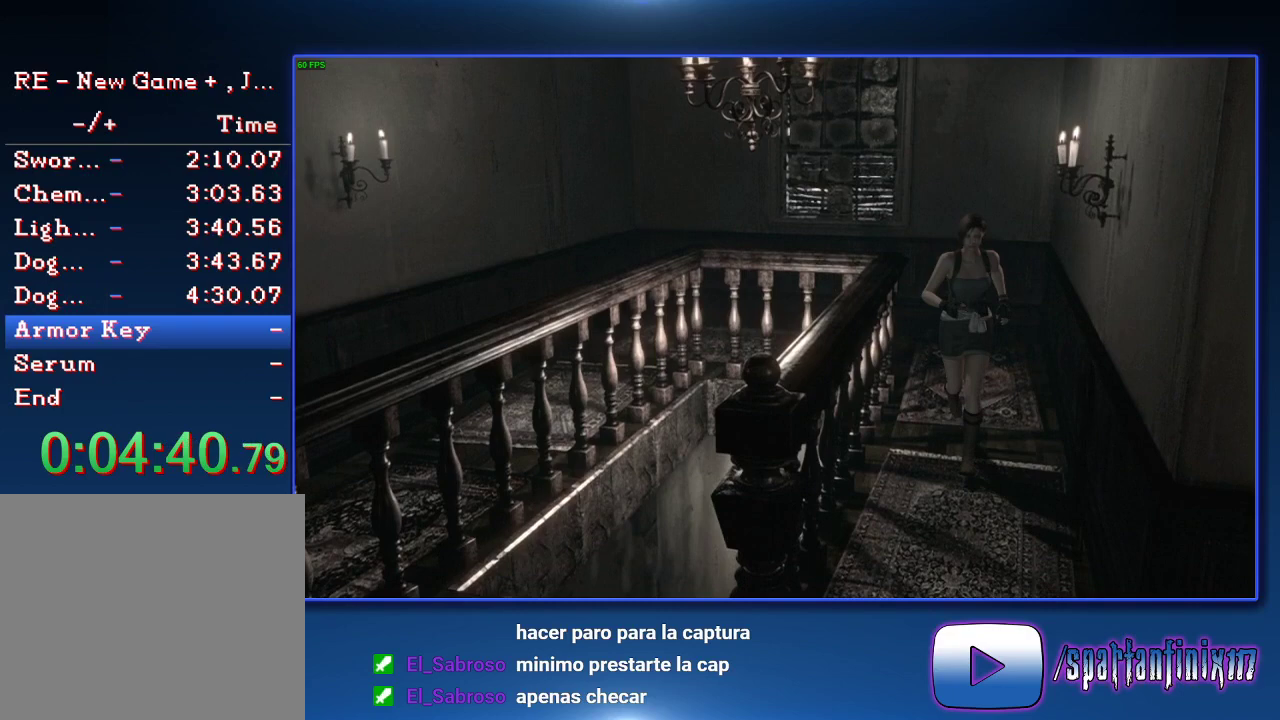
Gameplay with a controller (PlayStation layout); each line is a JSON object with the inputs held at the frame after it. "events" lists button and stick changes between this image and that frame as [ms after this image, input, new state], when the widget could be followed in between.
{"buttons": ["SQUARE", "DPAD_UP"], "left_stick": "center", "right_stick": "center"}
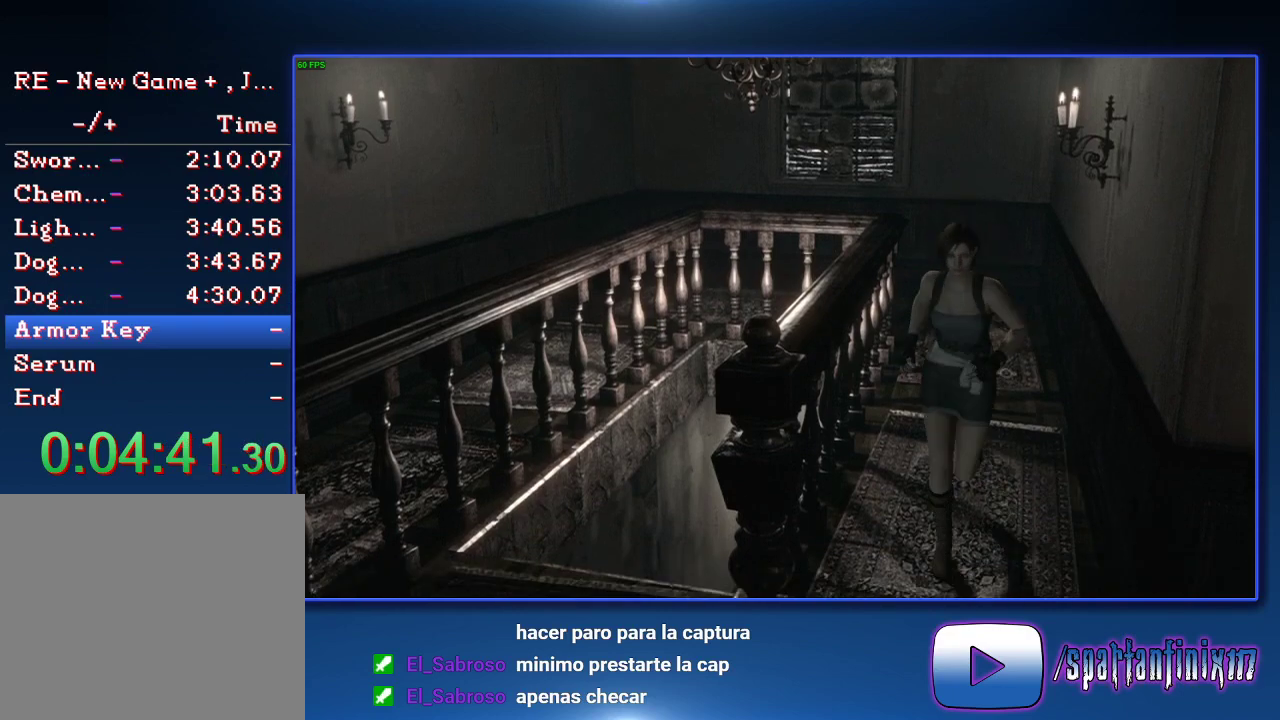
{"buttons": ["SQUARE", "DPAD_UP", "DPAD_LEFT"], "left_stick": "center", "right_stick": "center", "events": [[200, "DPAD_LEFT", "down"]]}
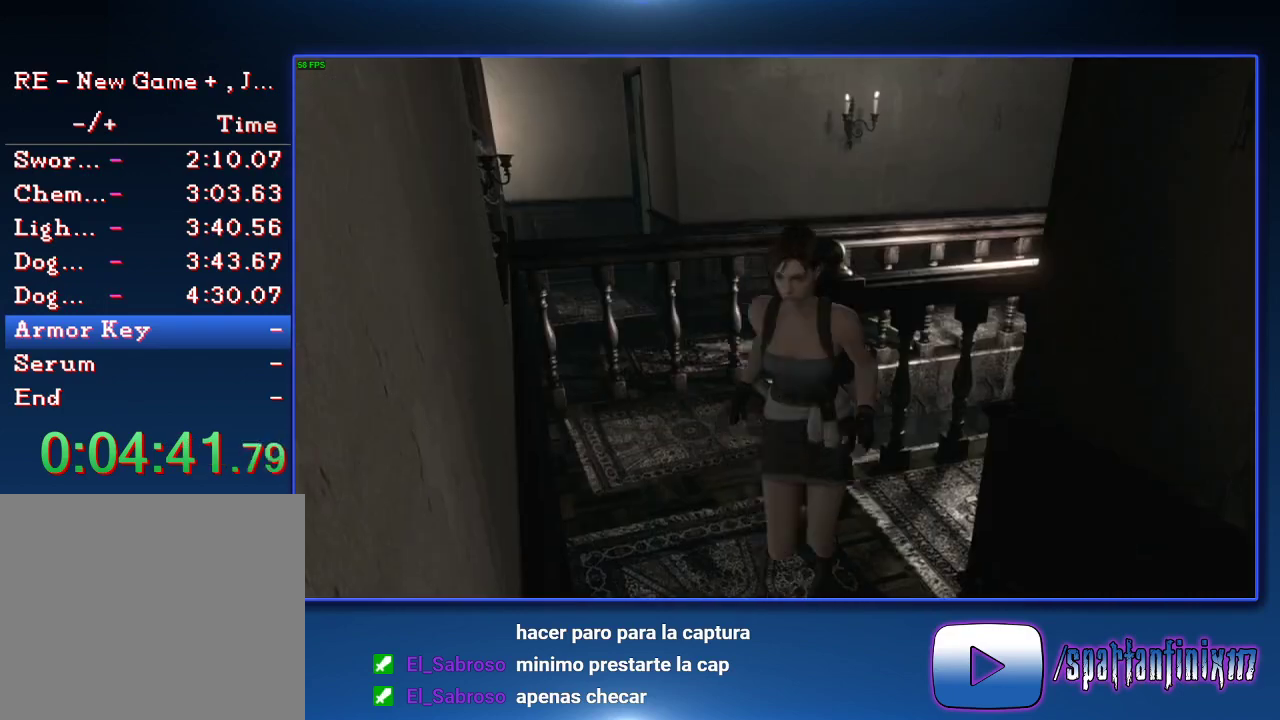
{"buttons": ["SQUARE", "DPAD_UP"], "left_stick": "center", "right_stick": "center", "events": [[300, "DPAD_LEFT", "up"]]}
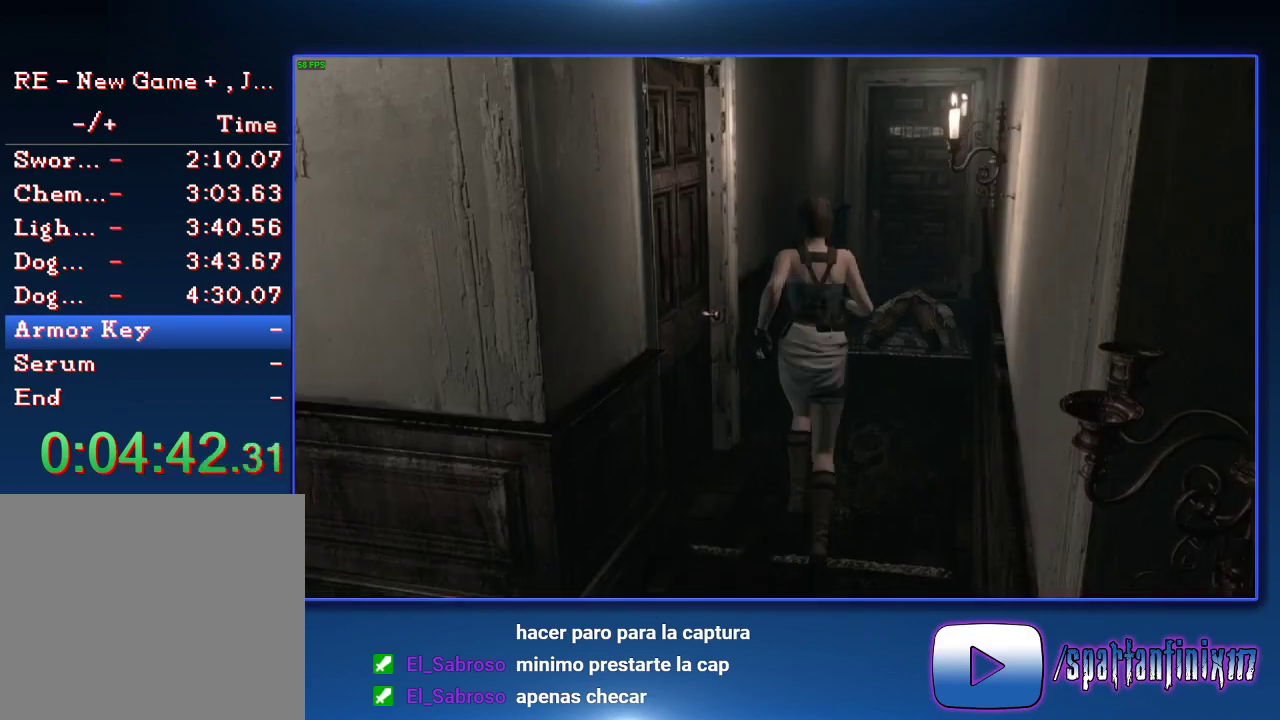
{"buttons": ["SQUARE", "DPAD_UP"], "left_stick": "center", "right_stick": "center", "events": [[367, "DPAD_RIGHT", "down"], [433, "DPAD_RIGHT", "up"]]}
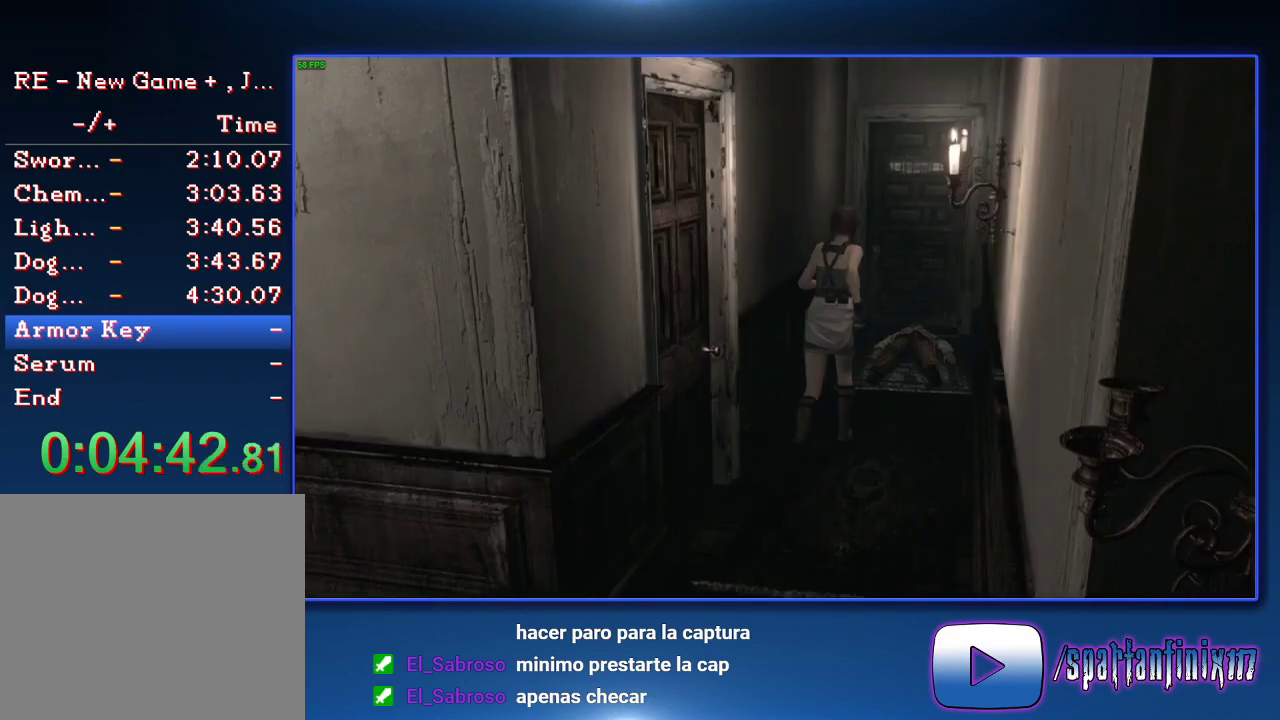
{"buttons": ["SQUARE", "DPAD_UP"], "left_stick": "center", "right_stick": "center", "events": [[433, "CROSS", "down"], [500, "CROSS", "up"]]}
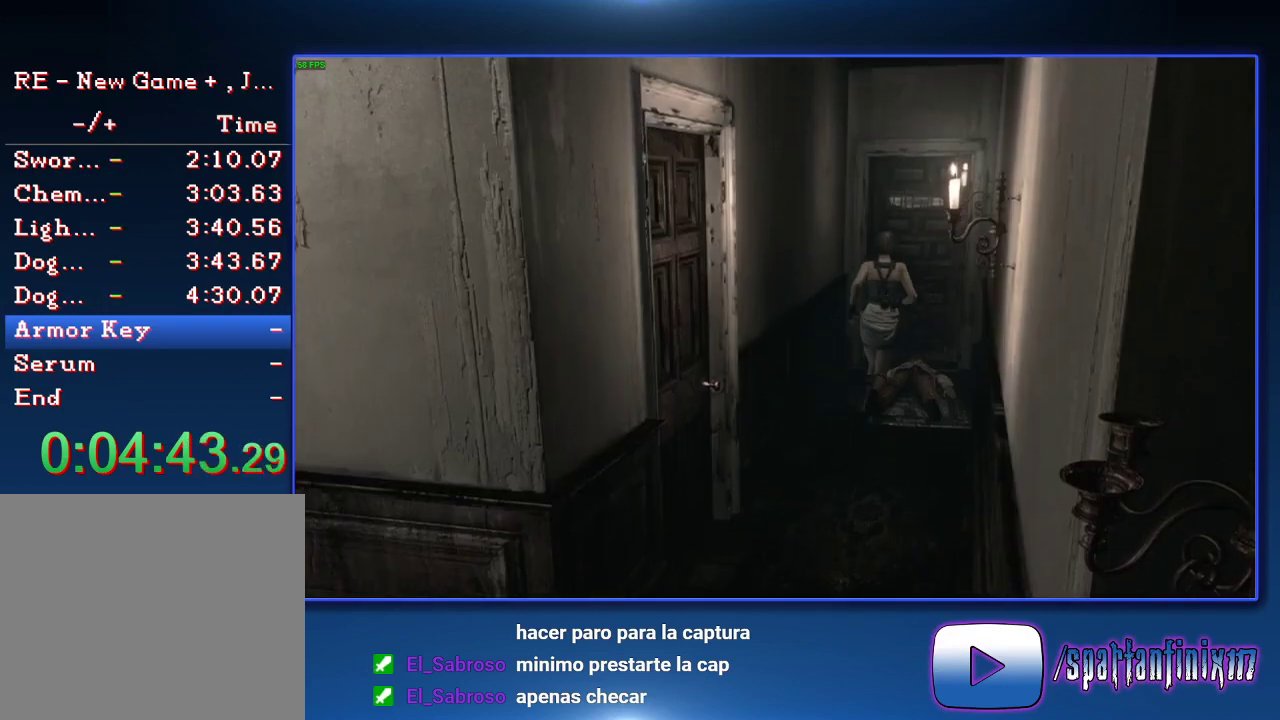
{"buttons": ["SQUARE", "DPAD_UP"], "left_stick": "center", "right_stick": "center", "events": [[133, "CROSS", "down"], [200, "CROSS", "up"], [267, "CROSS", "down"], [433, "CROSS", "up"]]}
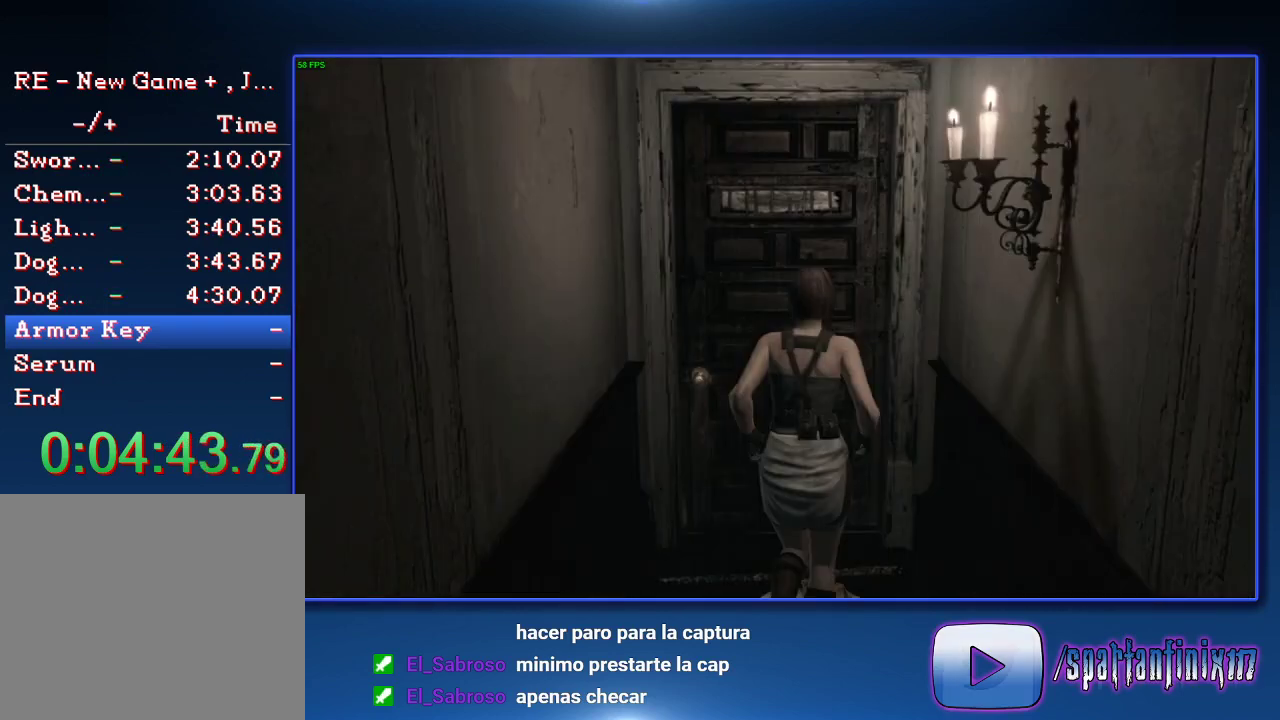
{"buttons": ["CROSS", "DPAD_UP"], "left_stick": "center", "right_stick": "center", "events": [[67, "CROSS", "down"], [200, "CROSS", "up"], [200, "SQUARE", "up"], [267, "CROSS", "down"], [267, "SQUARE", "down"], [367, "SQUARE", "up"]]}
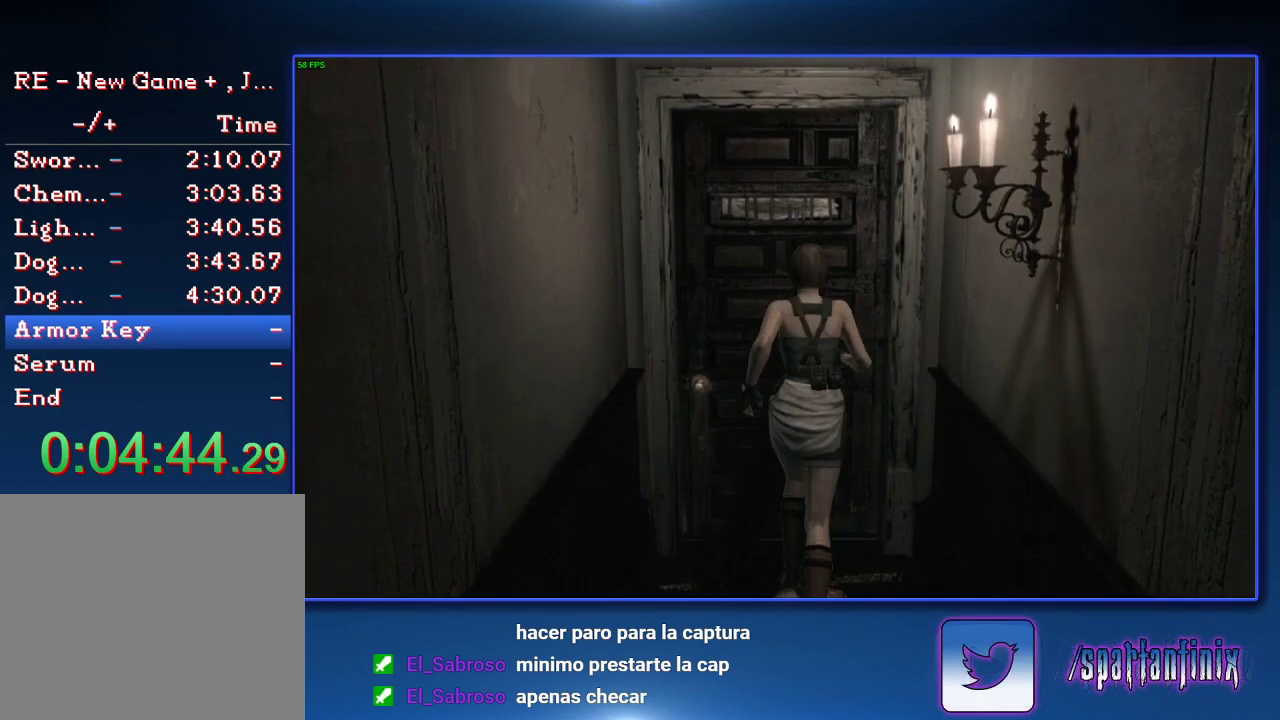
{"buttons": ["CROSS"], "left_stick": "center", "right_stick": "center", "events": [[33, "DPAD_UP", "up"], [167, "CROSS", "up"], [233, "CROSS", "down"], [367, "SQUARE", "down"], [467, "SQUARE", "up"]]}
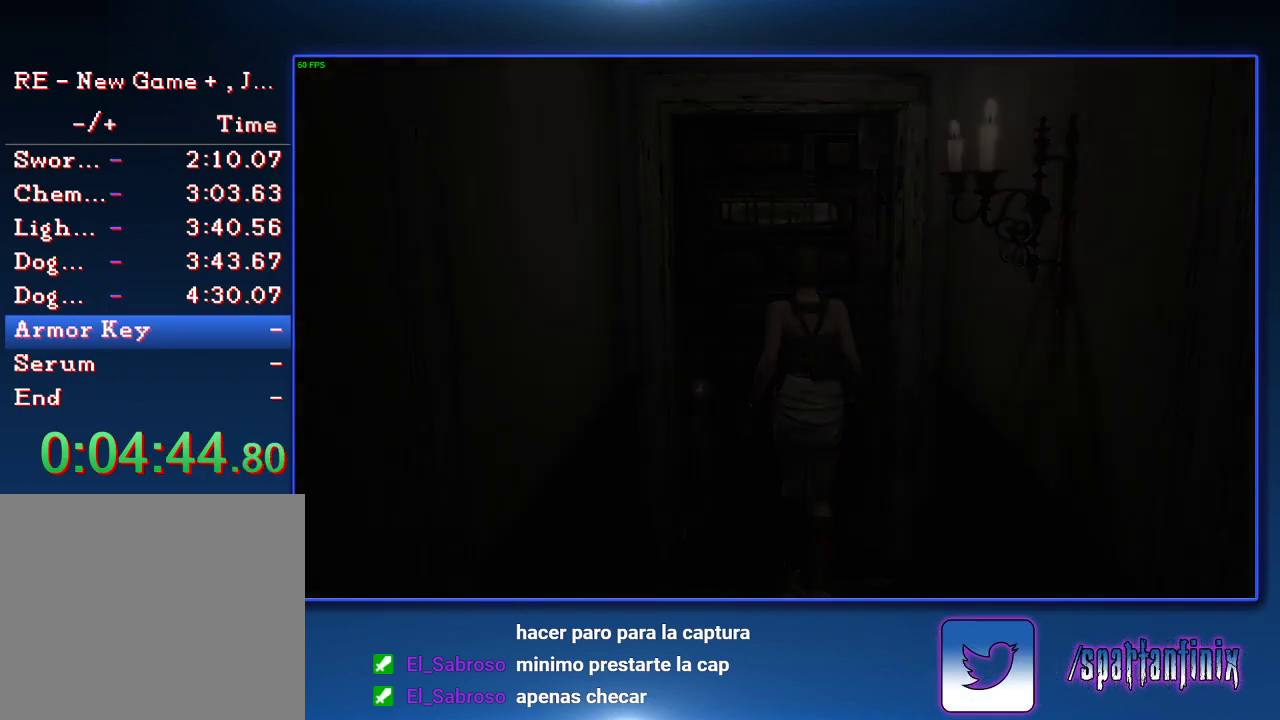
{"buttons": ["SQUARE", "DPAD_UP"], "left_stick": "center", "right_stick": "center", "events": [[33, "CROSS", "up"], [267, "DPAD_UP", "down"], [267, "SQUARE", "down"]]}
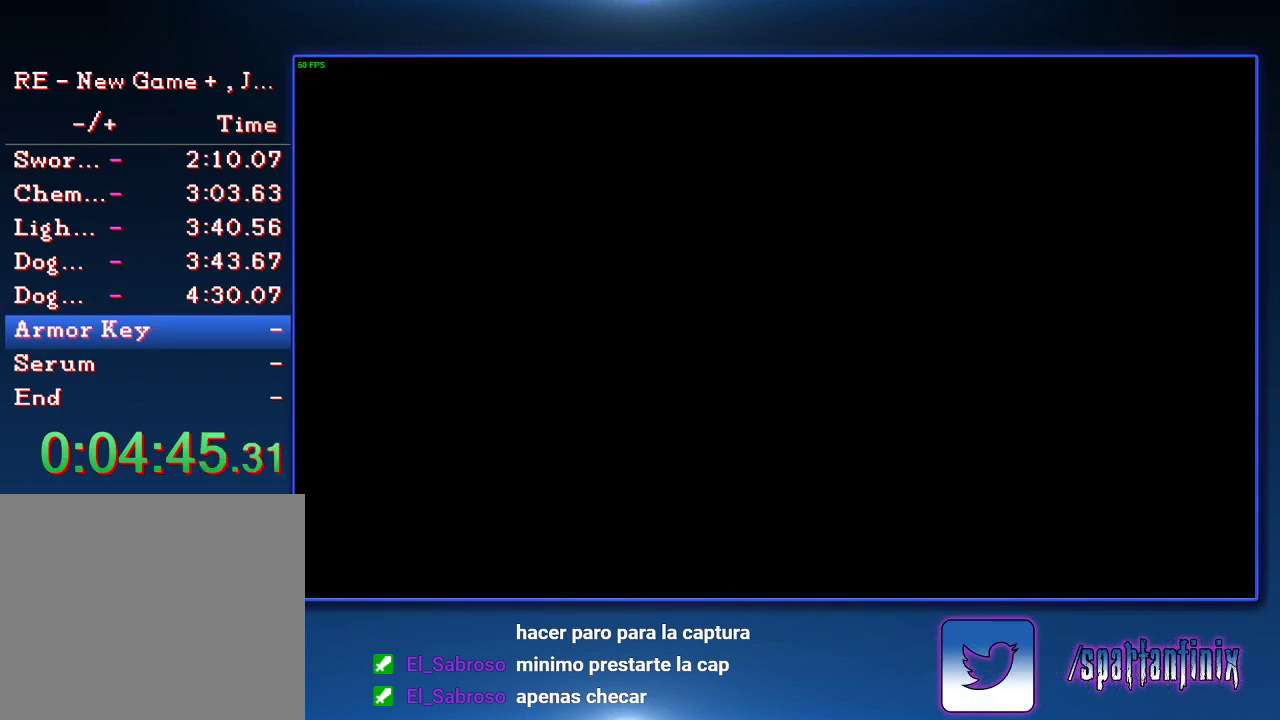
{"buttons": ["SQUARE", "DPAD_UP"], "left_stick": "center", "right_stick": "center", "events": []}
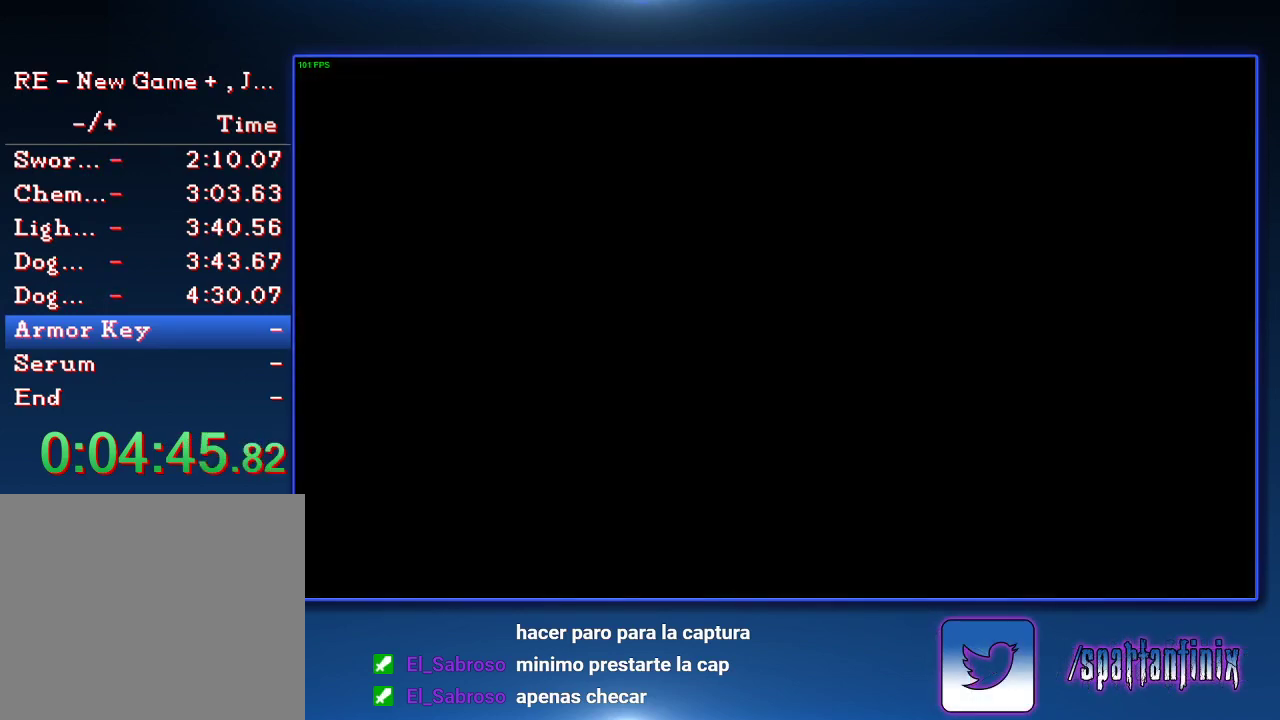
{"buttons": ["SQUARE", "DPAD_UP"], "left_stick": "center", "right_stick": "center", "events": []}
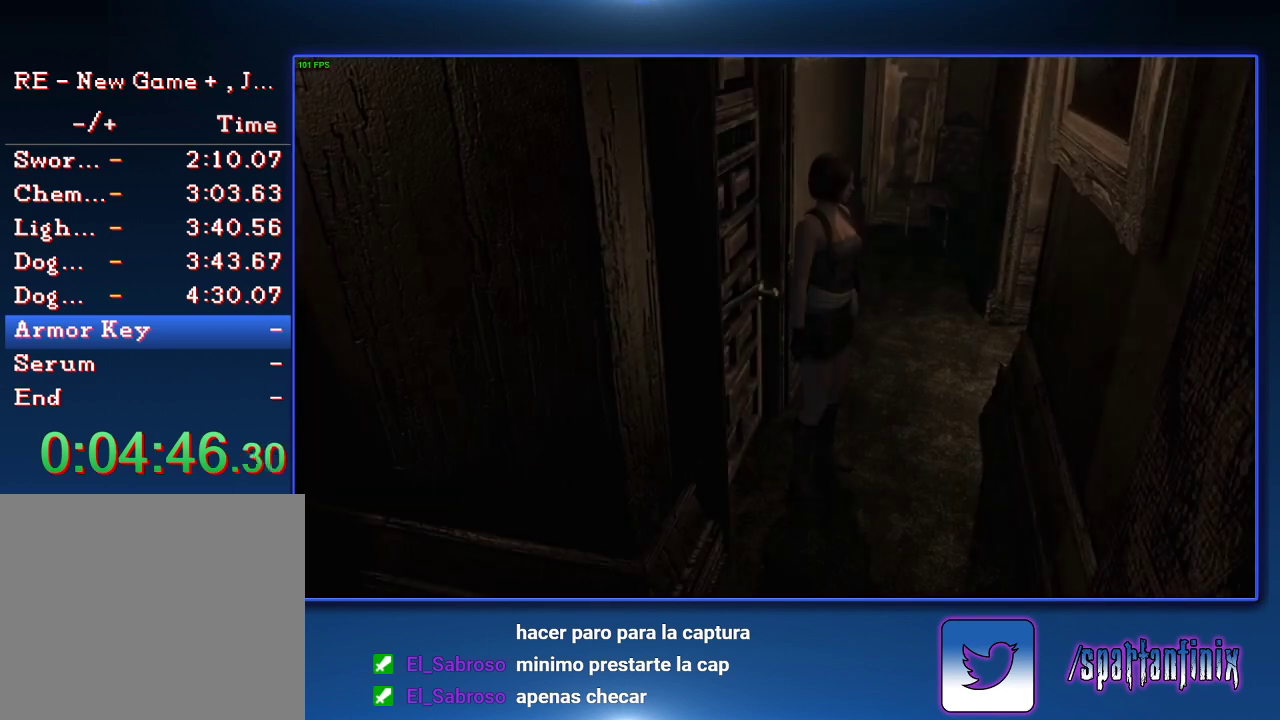
{"buttons": ["SQUARE", "DPAD_UP", "DPAD_LEFT"], "left_stick": "center", "right_stick": "center", "events": [[333, "DPAD_LEFT", "down"]]}
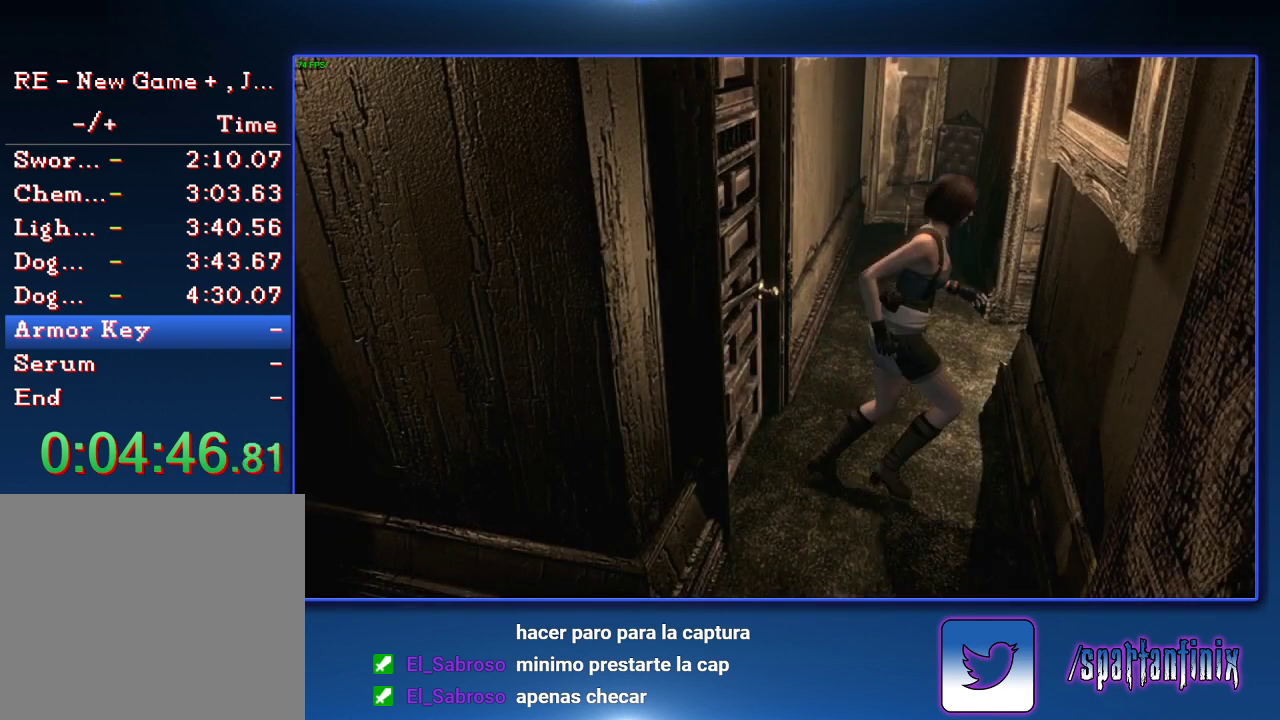
{"buttons": ["SQUARE", "DPAD_UP", "DPAD_RIGHT"], "left_stick": "center", "right_stick": "center", "events": [[400, "DPAD_LEFT", "up"], [467, "DPAD_RIGHT", "down"]]}
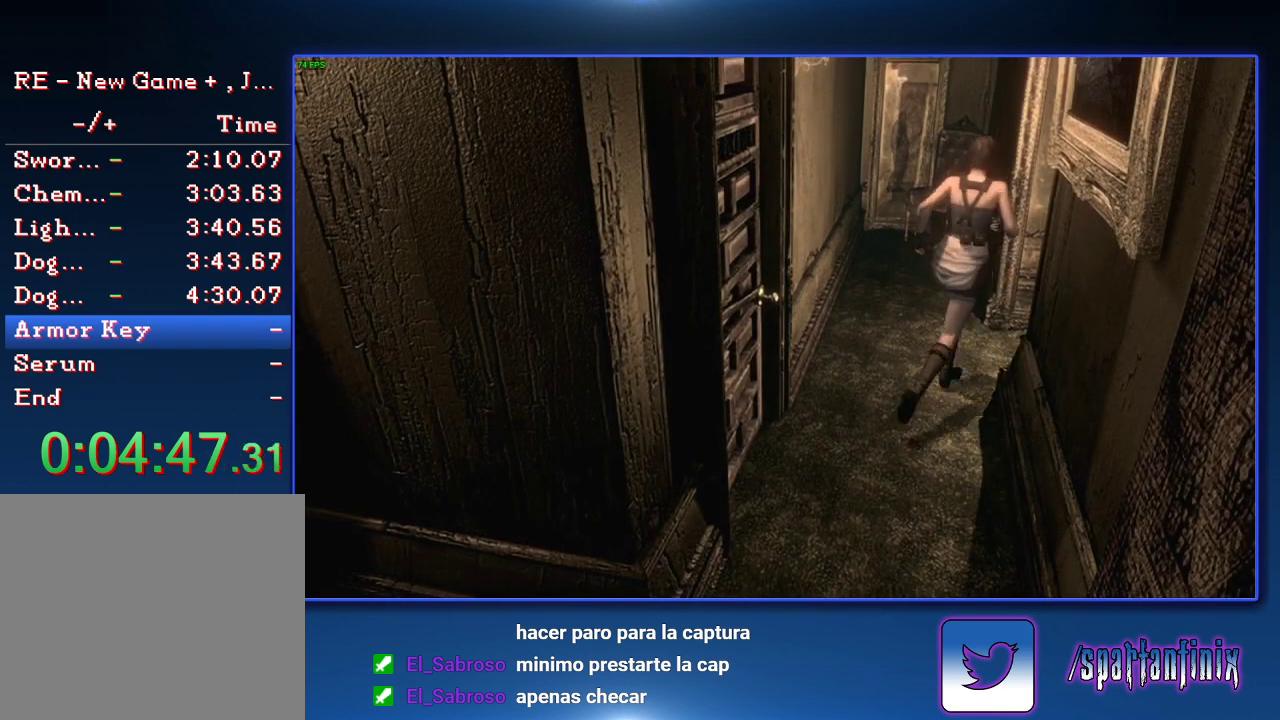
{"buttons": ["SQUARE", "DPAD_UP"], "left_stick": "center", "right_stick": "center", "events": [[467, "DPAD_RIGHT", "up"]]}
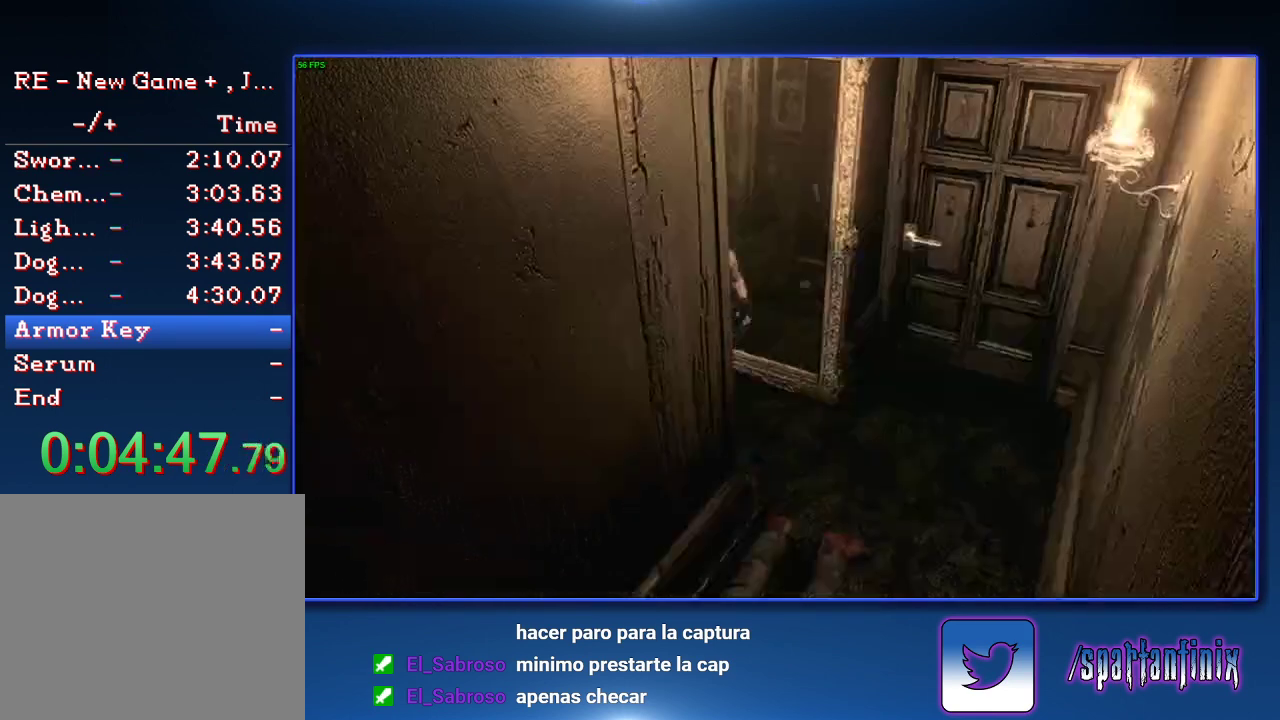
{"buttons": ["SQUARE", "DPAD_UP", "DPAD_RIGHT"], "left_stick": "center", "right_stick": "center", "events": [[167, "DPAD_RIGHT", "down"]]}
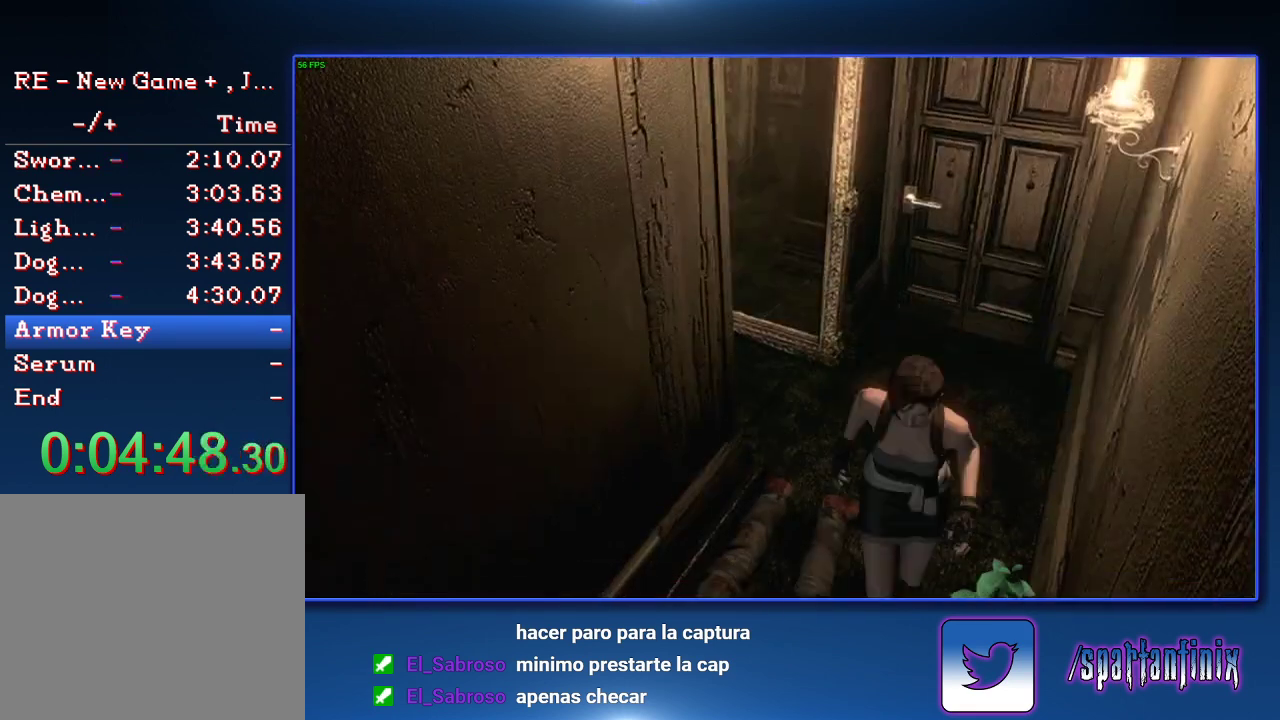
{"buttons": ["CROSS", "SQUARE", "DPAD_UP"], "left_stick": "center", "right_stick": "center", "events": [[233, "DPAD_RIGHT", "up"], [467, "CROSS", "down"]]}
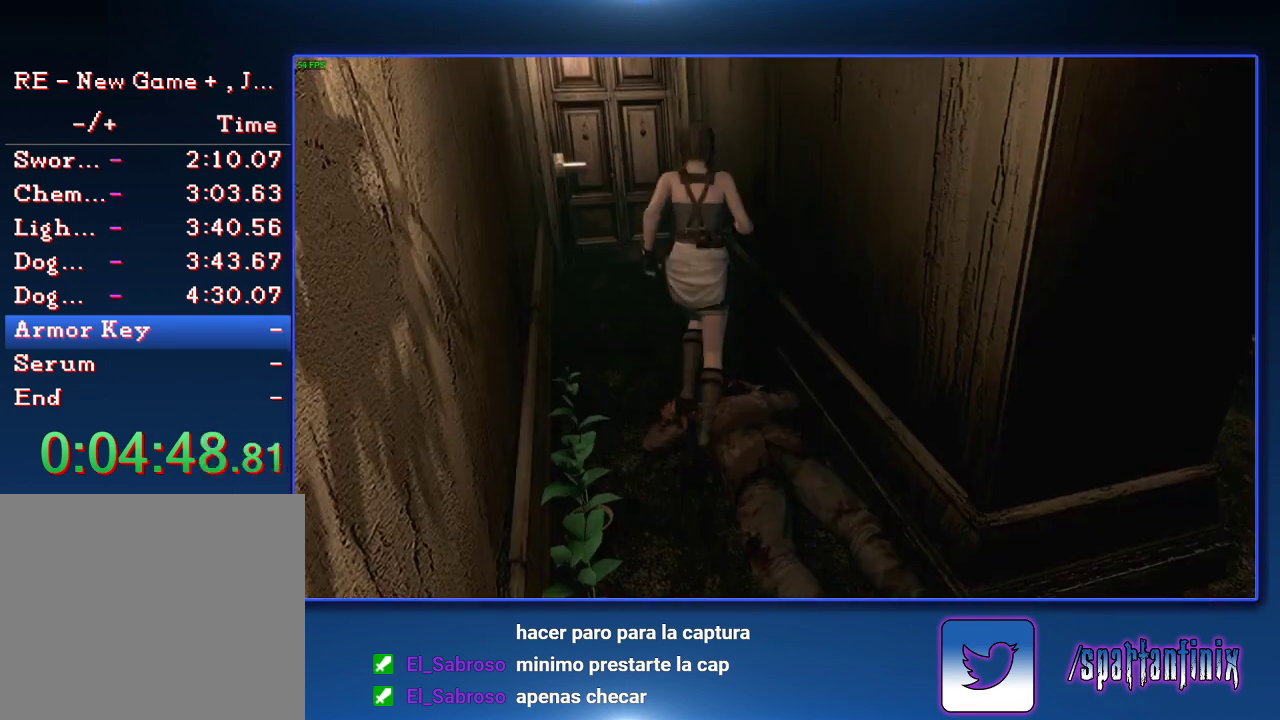
{"buttons": ["CROSS", "SQUARE", "DPAD_UP"], "left_stick": "center", "right_stick": "center", "events": [[267, "DPAD_LEFT", "down"], [367, "DPAD_LEFT", "up"]]}
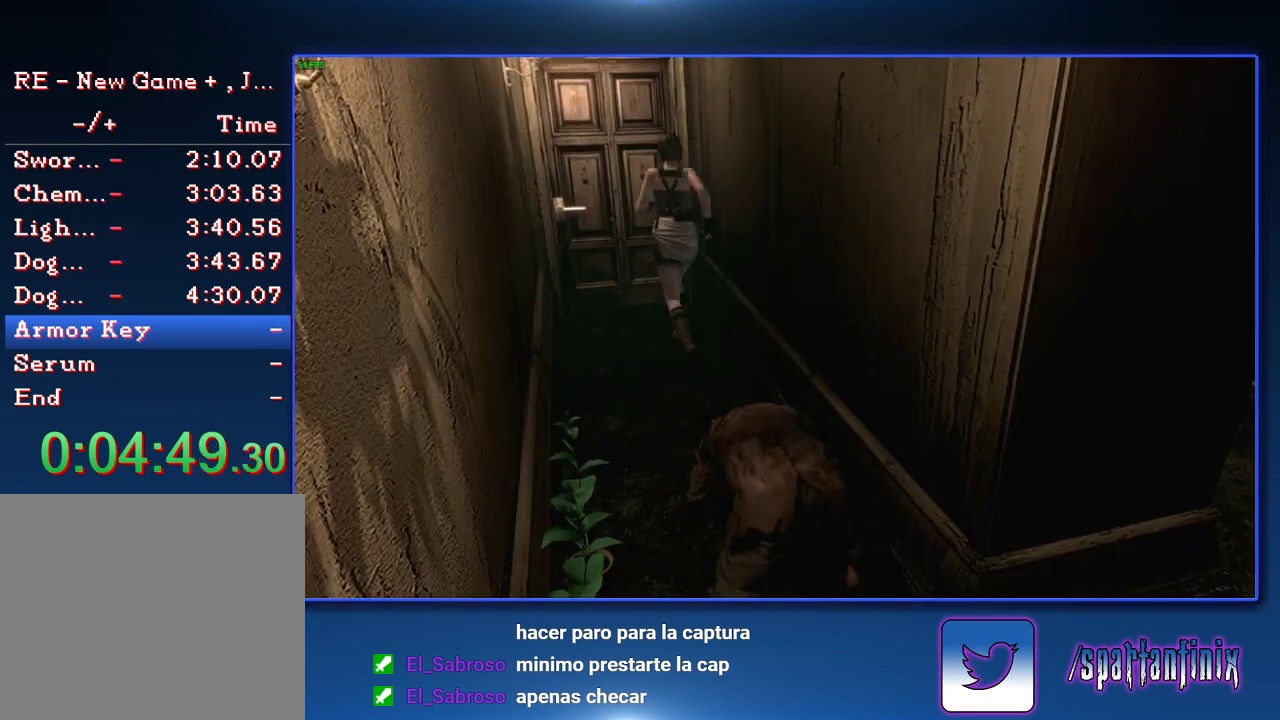
{"buttons": ["CROSS", "SQUARE", "DPAD_UP"], "left_stick": "center", "right_stick": "center", "events": []}
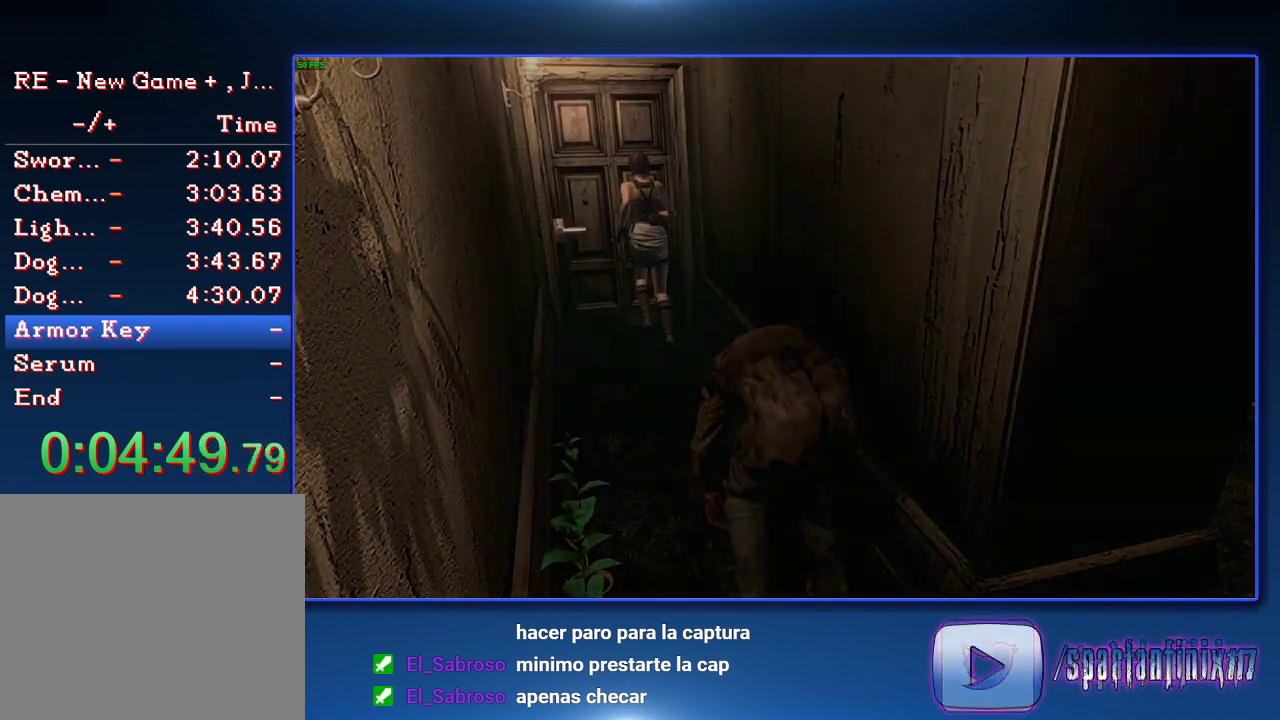
{"buttons": ["SQUARE", "DPAD_UP"], "left_stick": "center", "right_stick": "center", "events": [[100, "DPAD_UP", "up"], [133, "CROSS", "up"], [233, "DPAD_UP", "down"]]}
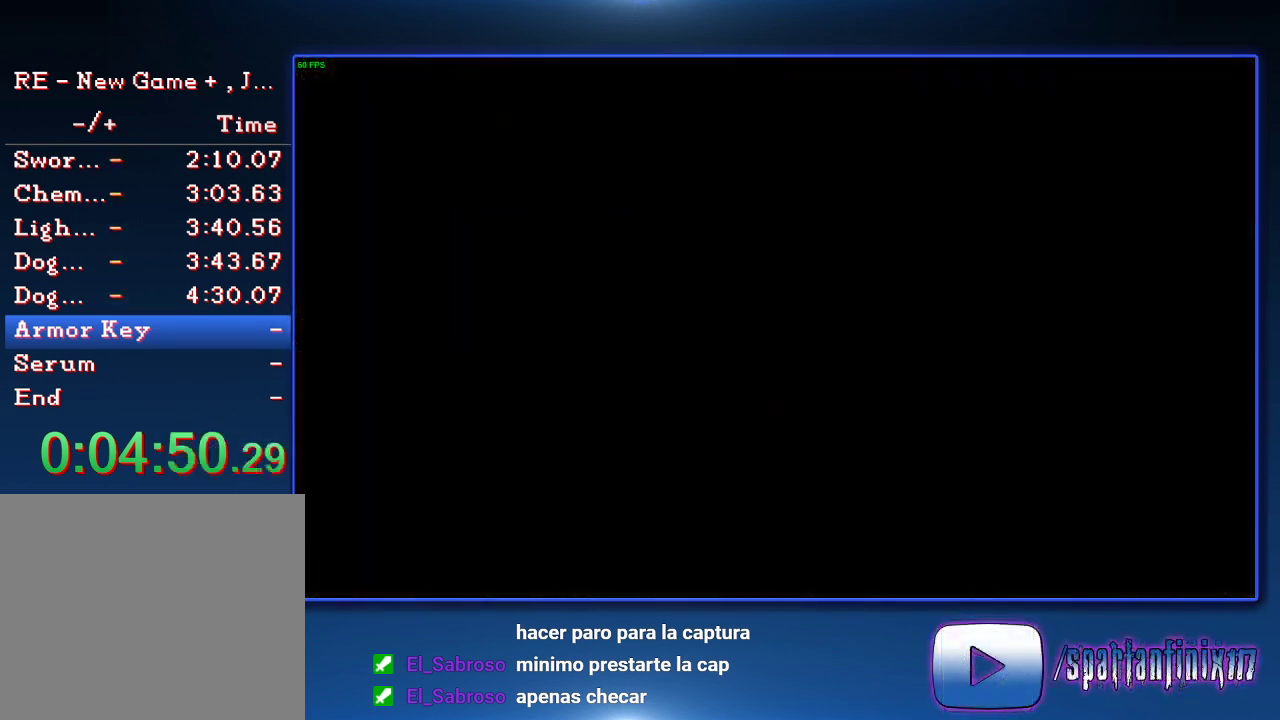
{"buttons": ["SQUARE", "DPAD_UP"], "left_stick": "center", "right_stick": "center", "events": [[67, "SQUARE", "up"], [267, "SQUARE", "down"]]}
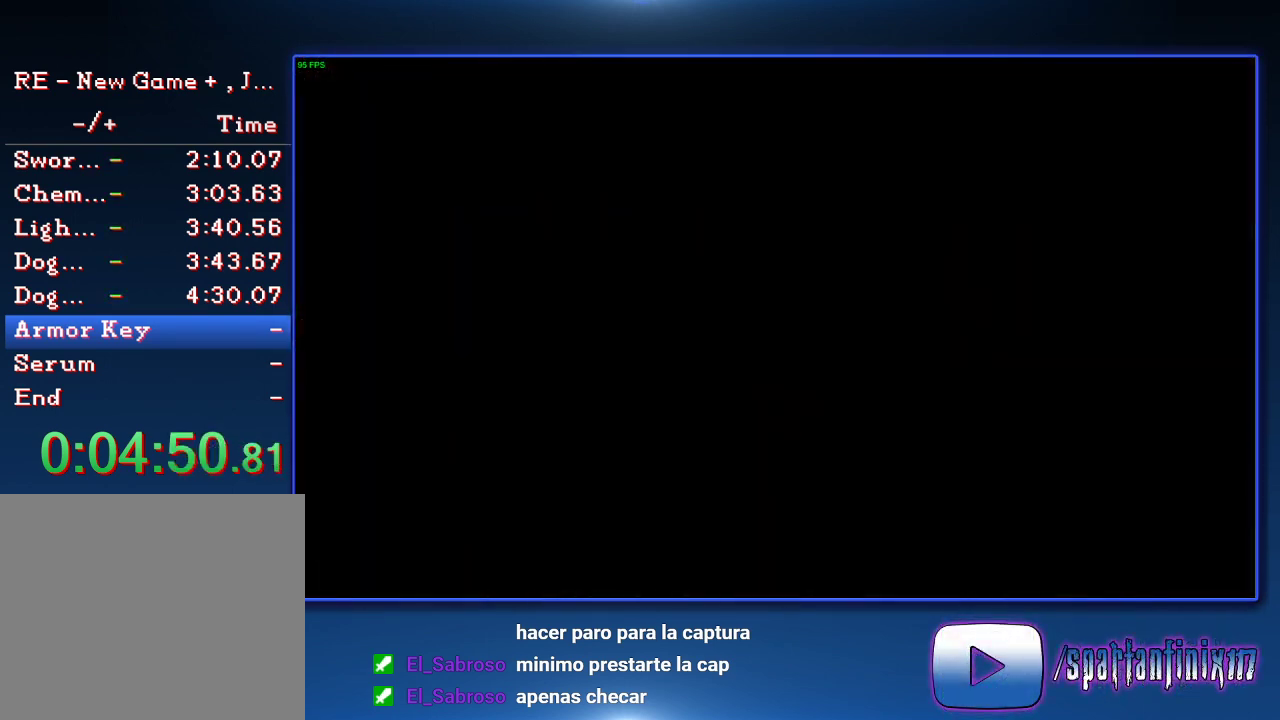
{"buttons": ["SQUARE", "DPAD_UP"], "left_stick": "center", "right_stick": "center", "events": []}
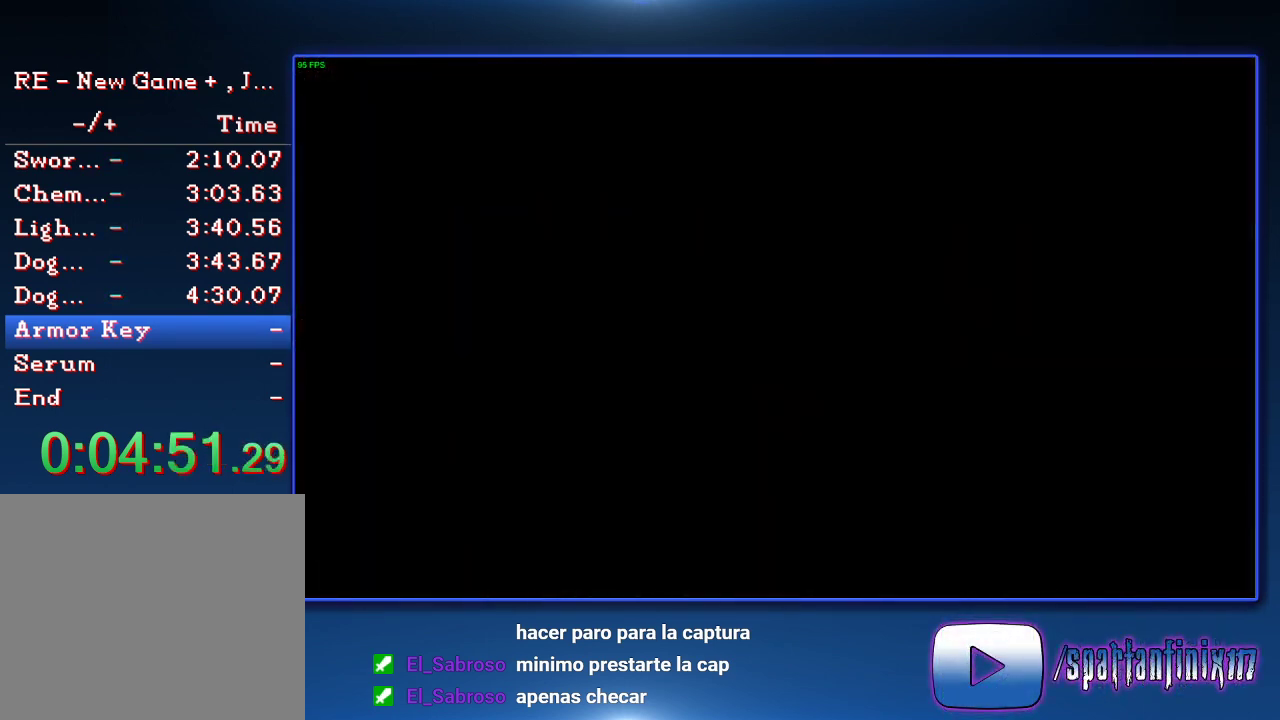
{"buttons": ["SQUARE", "DPAD_UP"], "left_stick": "center", "right_stick": "center", "events": []}